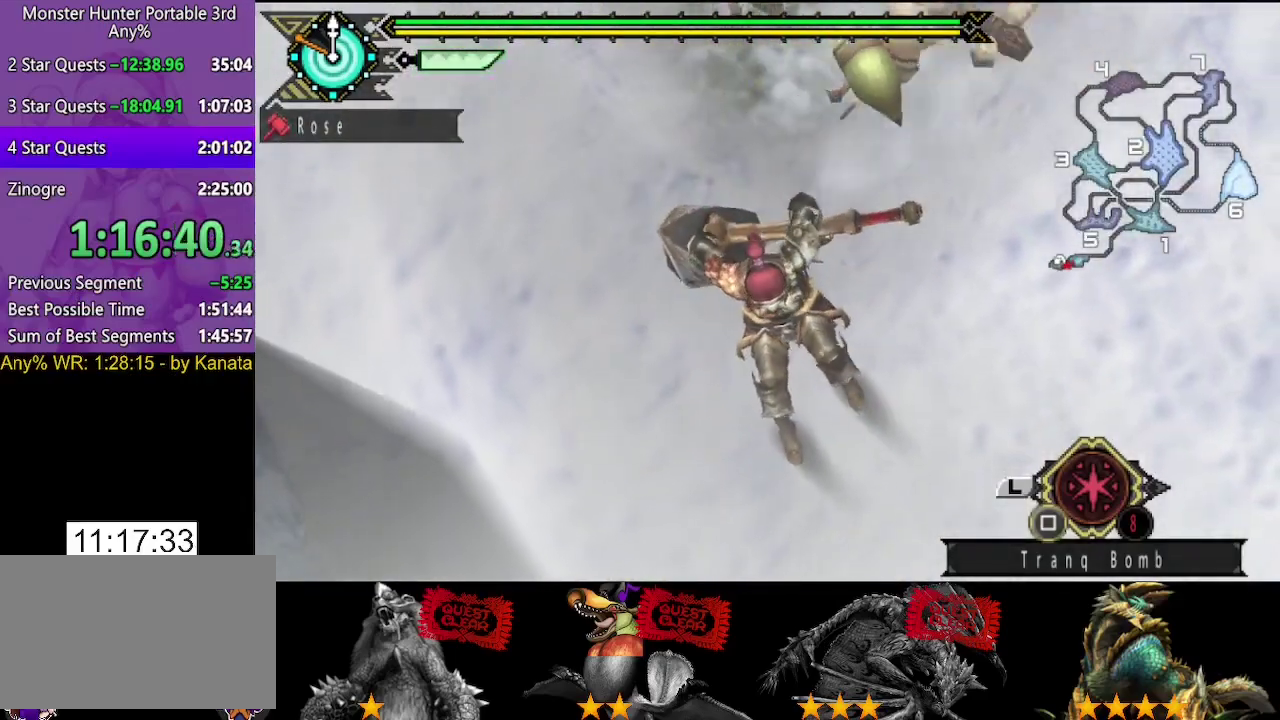
Gameplay with a controller (PlayStation layout); each line is a JSON object with the inputs held at the frame after it. "events" lists button and stick changes between this image and that frame as [ms after this image, input, new state], when the widget could be followed in between. Not read: L2 L3 R2 R3.
{"buttons": [], "left_stick": "down", "right_stick": "center", "events": [[433, "left_stick", "down"]]}
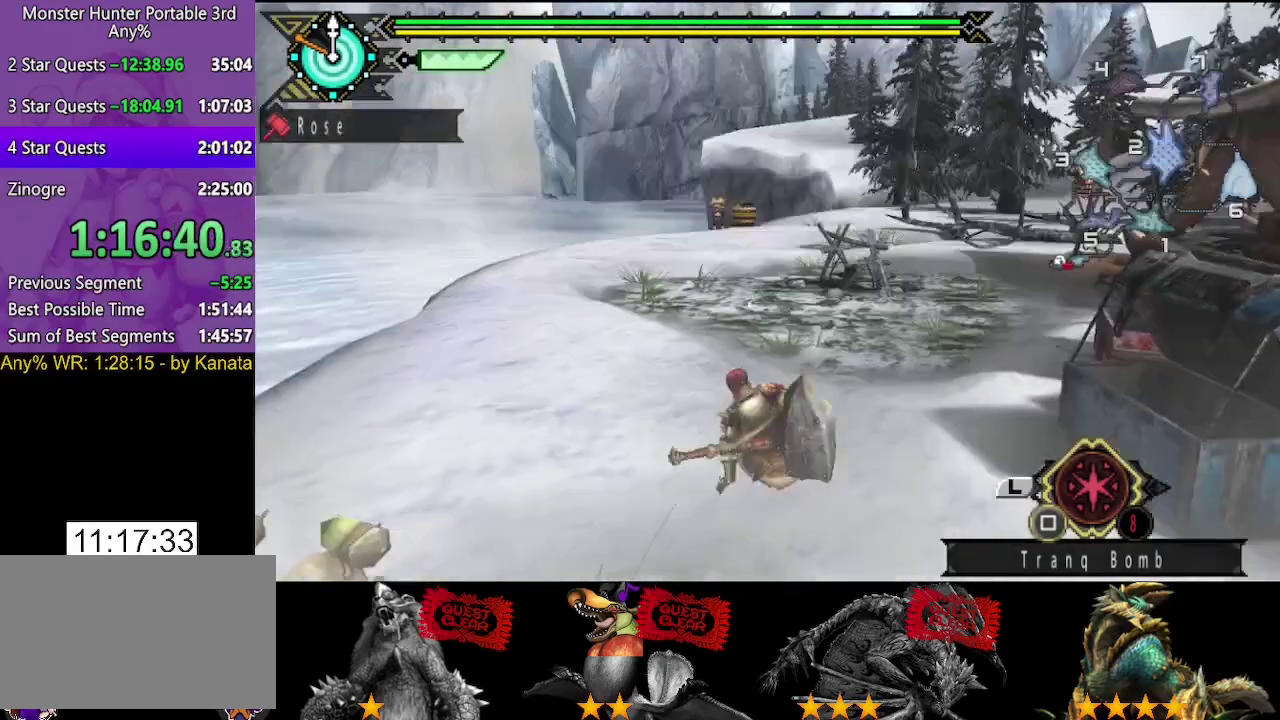
{"buttons": [], "left_stick": "down", "right_stick": "center", "events": []}
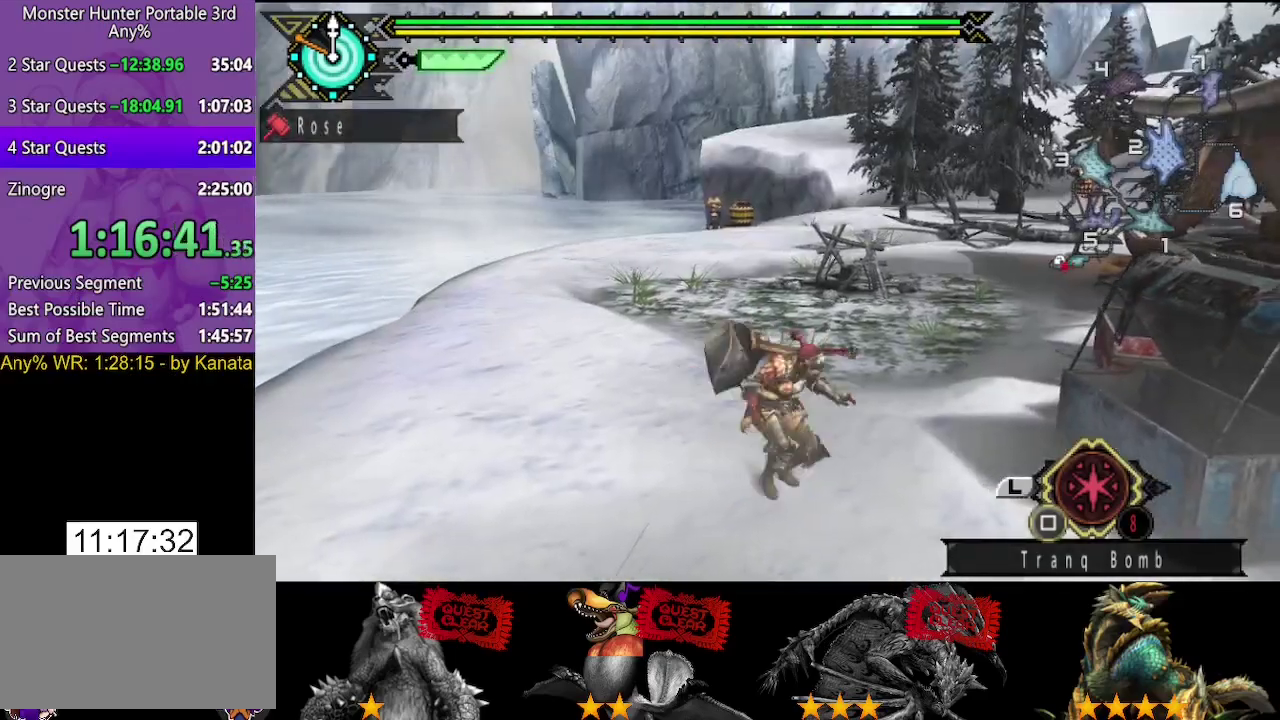
{"buttons": [], "left_stick": "up", "right_stick": "center", "events": [[100, "left_stick", "center"], [267, "left_stick", "up"]]}
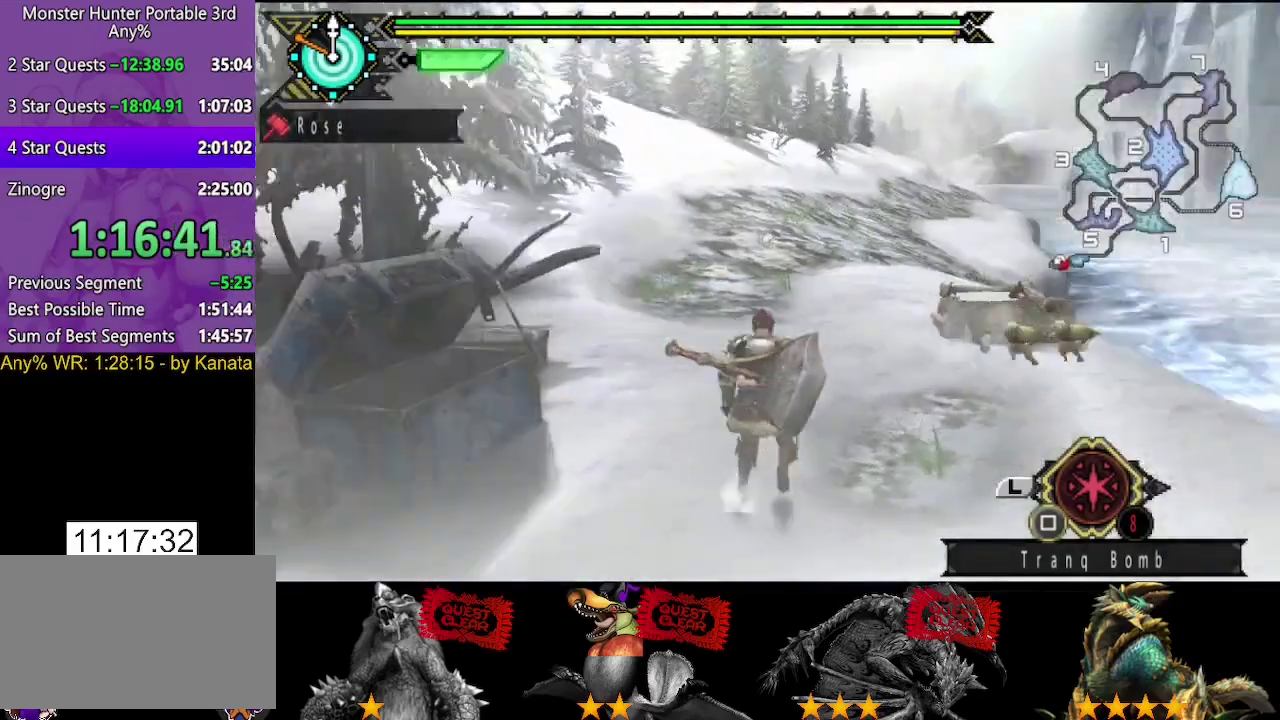
{"buttons": [], "left_stick": "up", "right_stick": "center", "events": []}
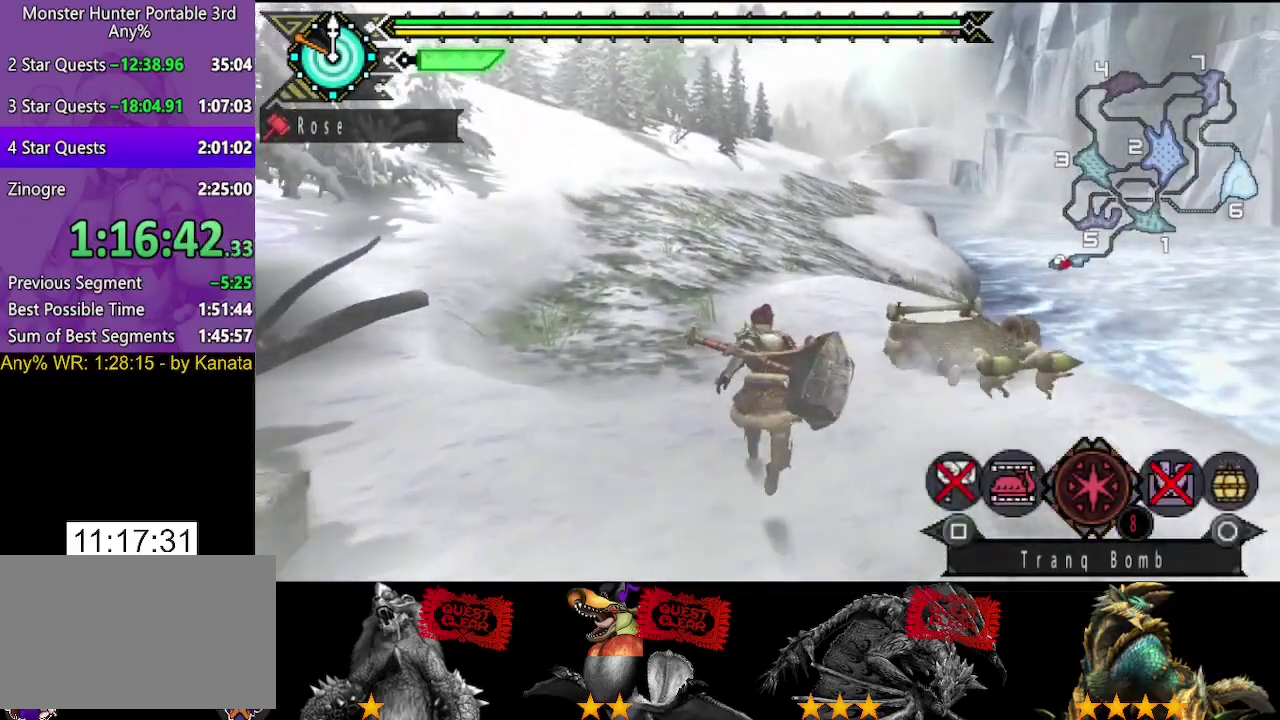
{"buttons": [], "left_stick": "up", "right_stick": "center", "events": [[250, "CIRCLE", "down"], [383, "CIRCLE", "up"]]}
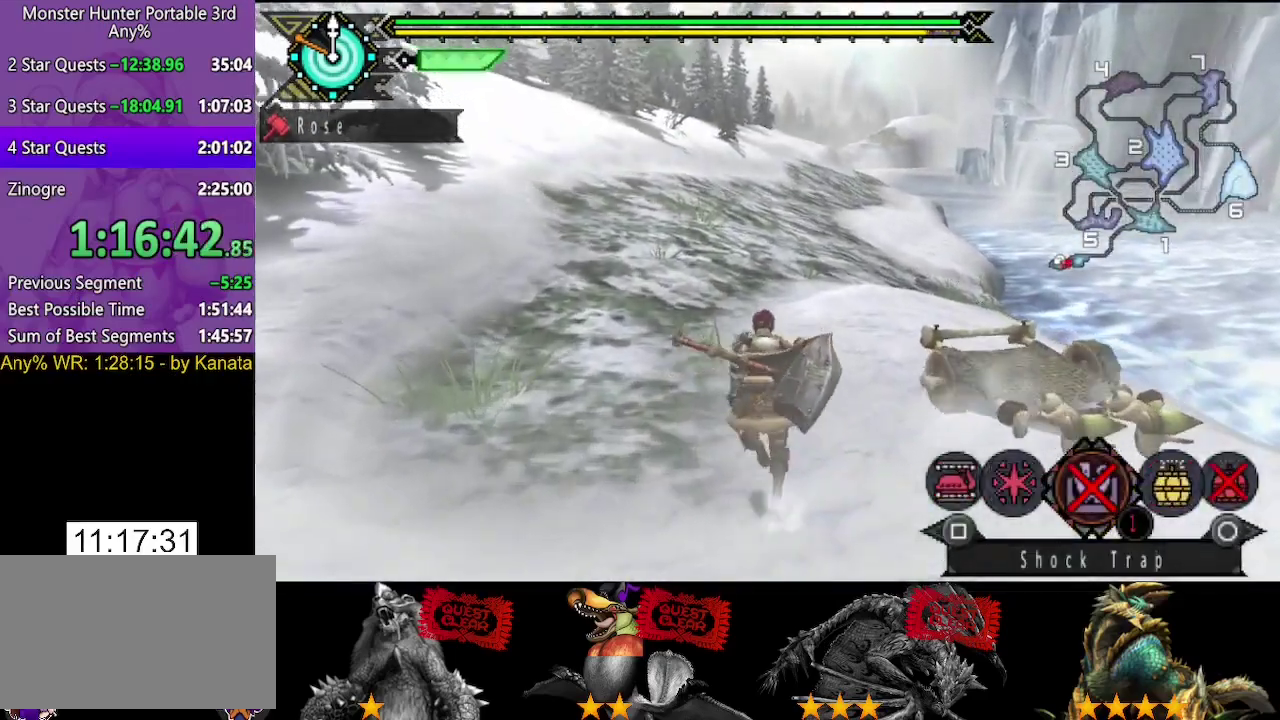
{"buttons": [], "left_stick": "up", "right_stick": "center", "events": []}
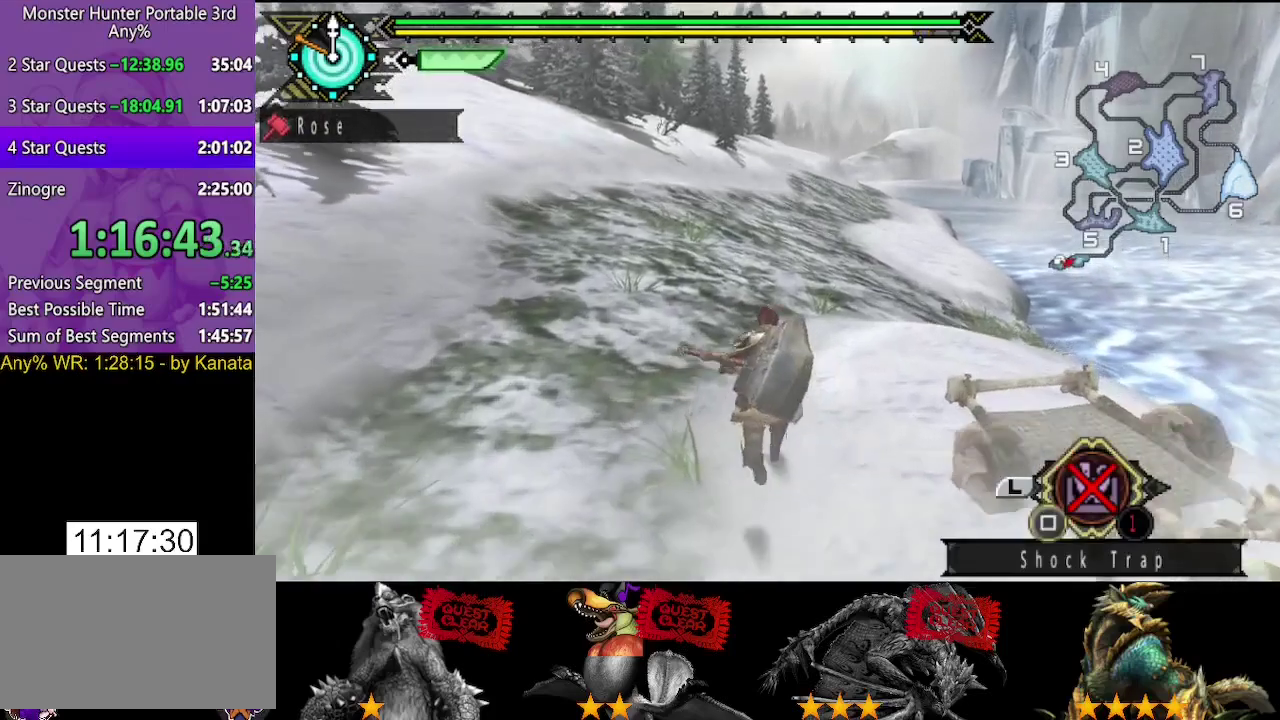
{"buttons": [], "left_stick": "up", "right_stick": "center", "events": []}
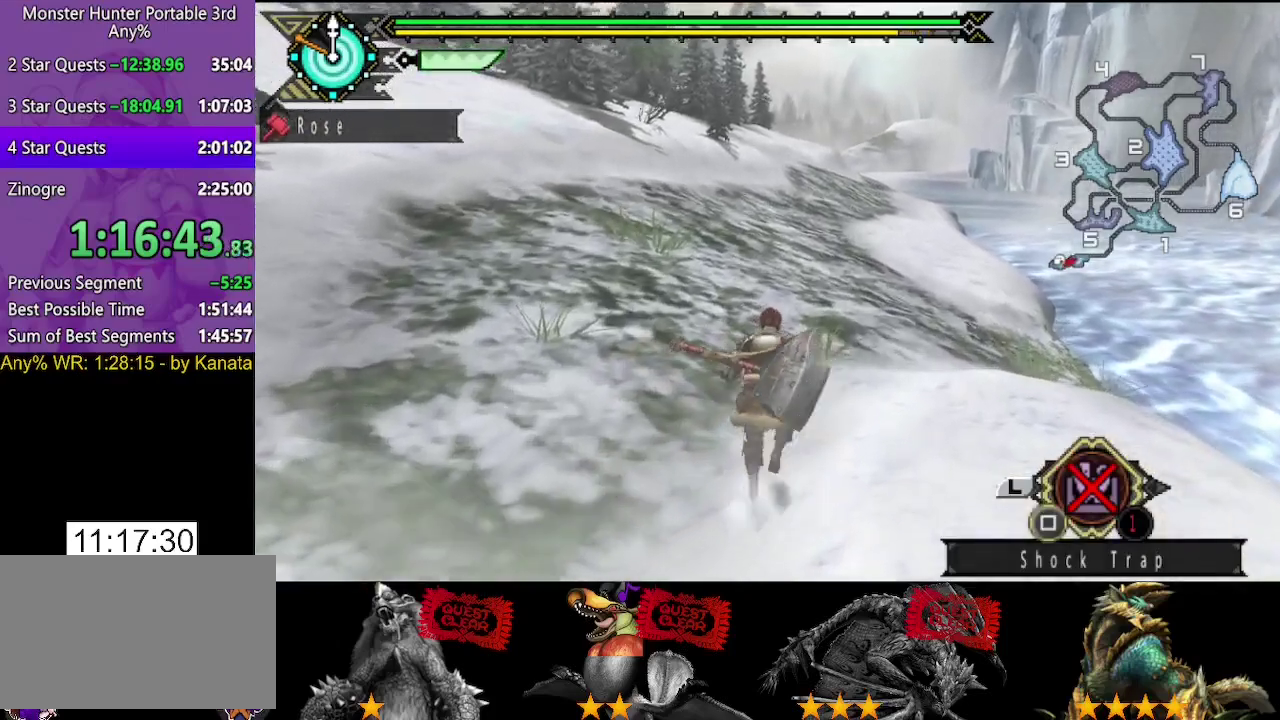
{"buttons": [], "left_stick": "up", "right_stick": "left", "events": [[67, "right_stick", "right"], [200, "right_stick", "center"], [500, "right_stick", "left"]]}
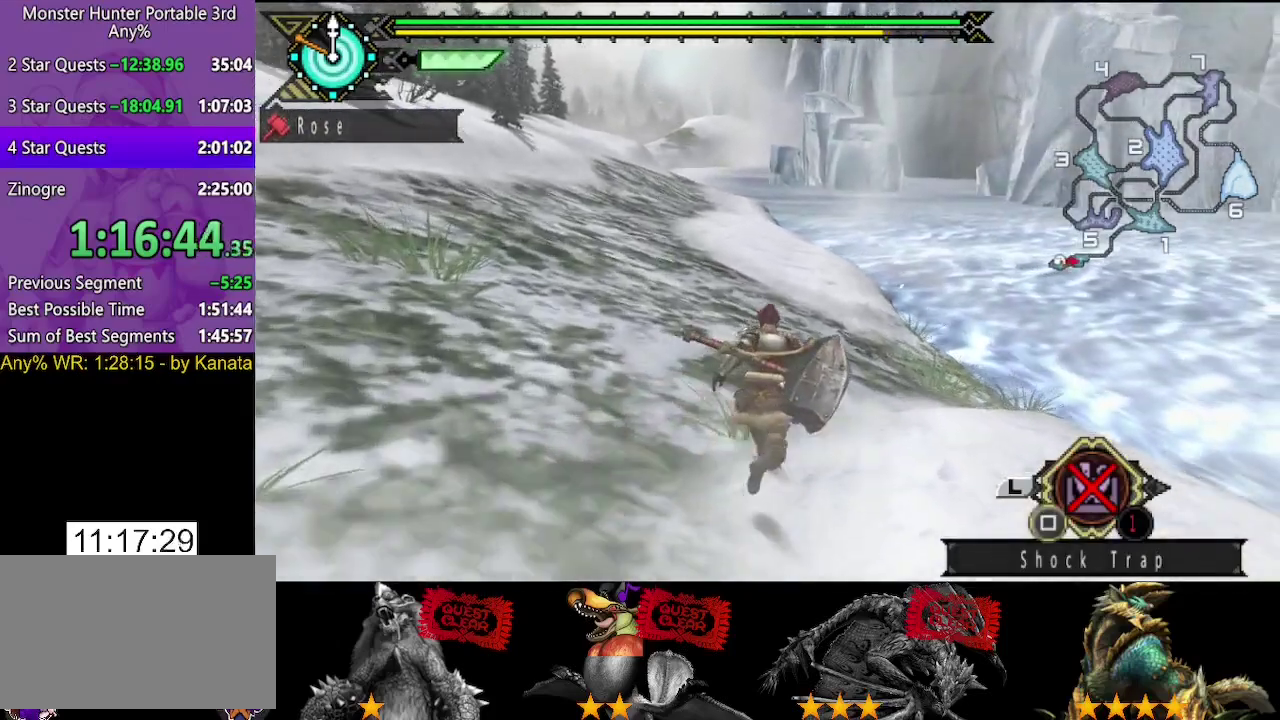
{"buttons": [], "left_stick": "up", "right_stick": "center", "events": [[117, "right_stick", "center"]]}
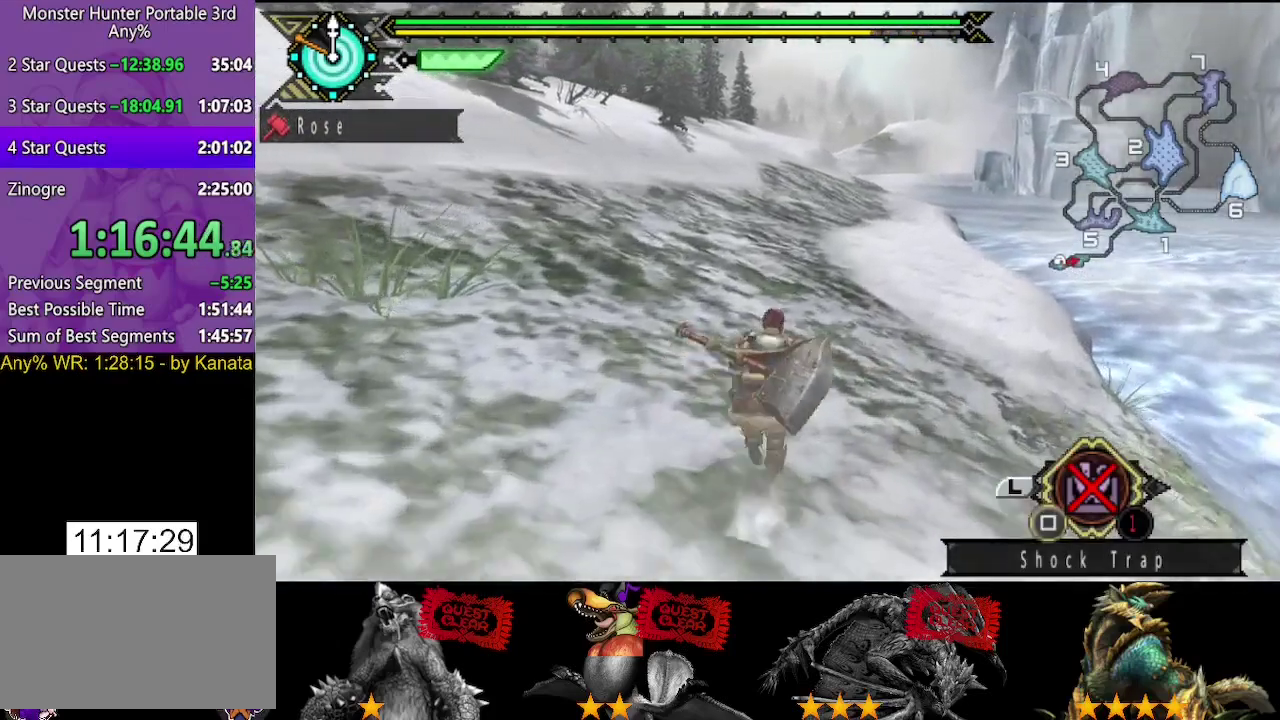
{"buttons": [], "left_stick": "up", "right_stick": "center", "events": []}
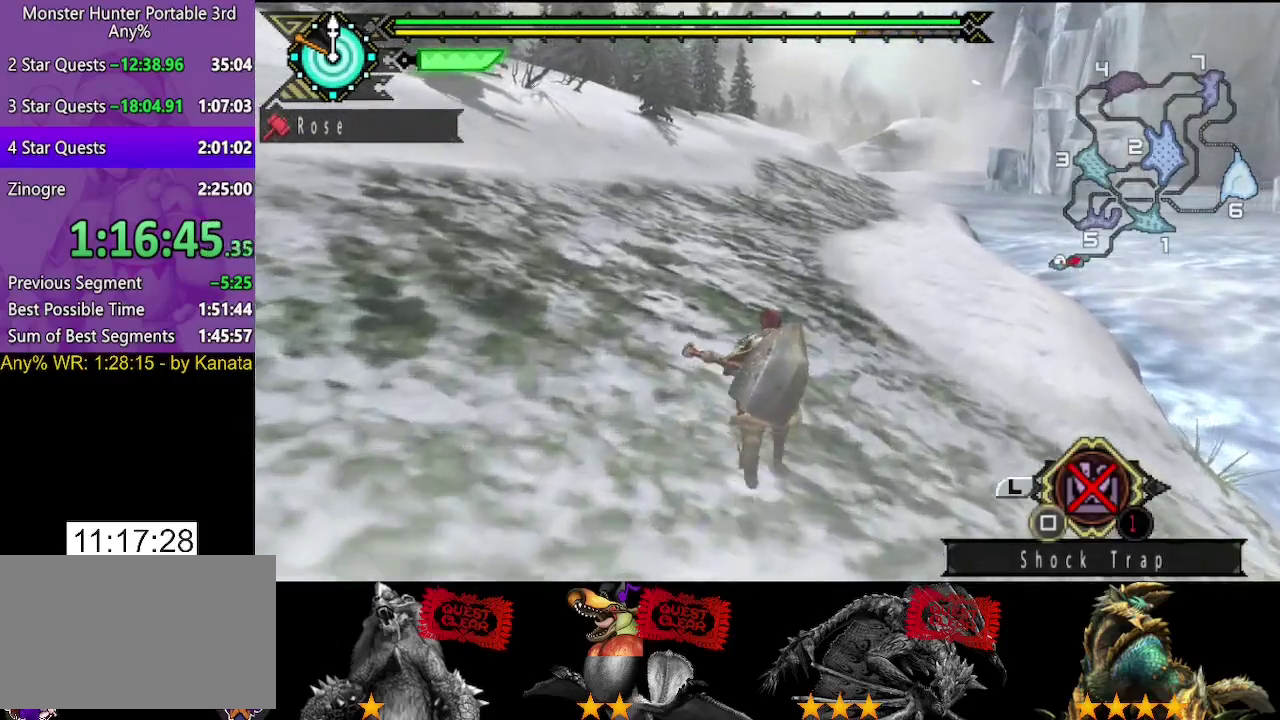
{"buttons": [], "left_stick": "up", "right_stick": "center", "events": []}
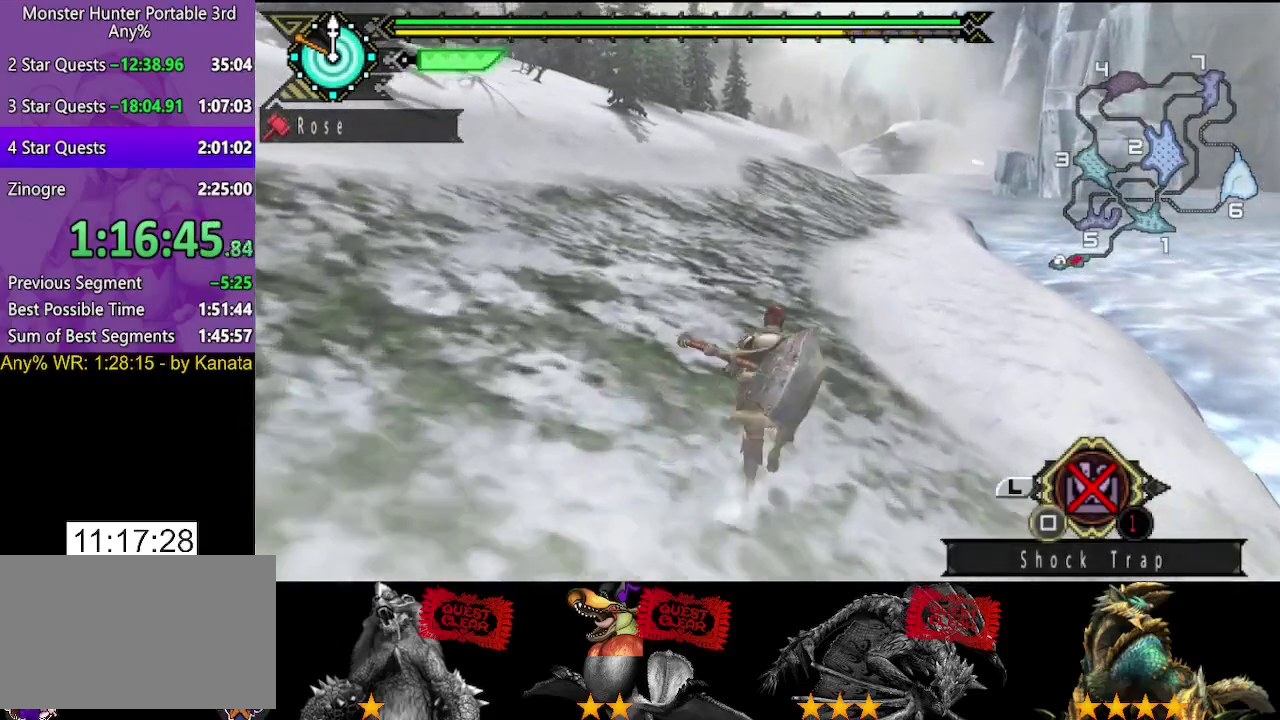
{"buttons": [], "left_stick": "up", "right_stick": "center", "events": []}
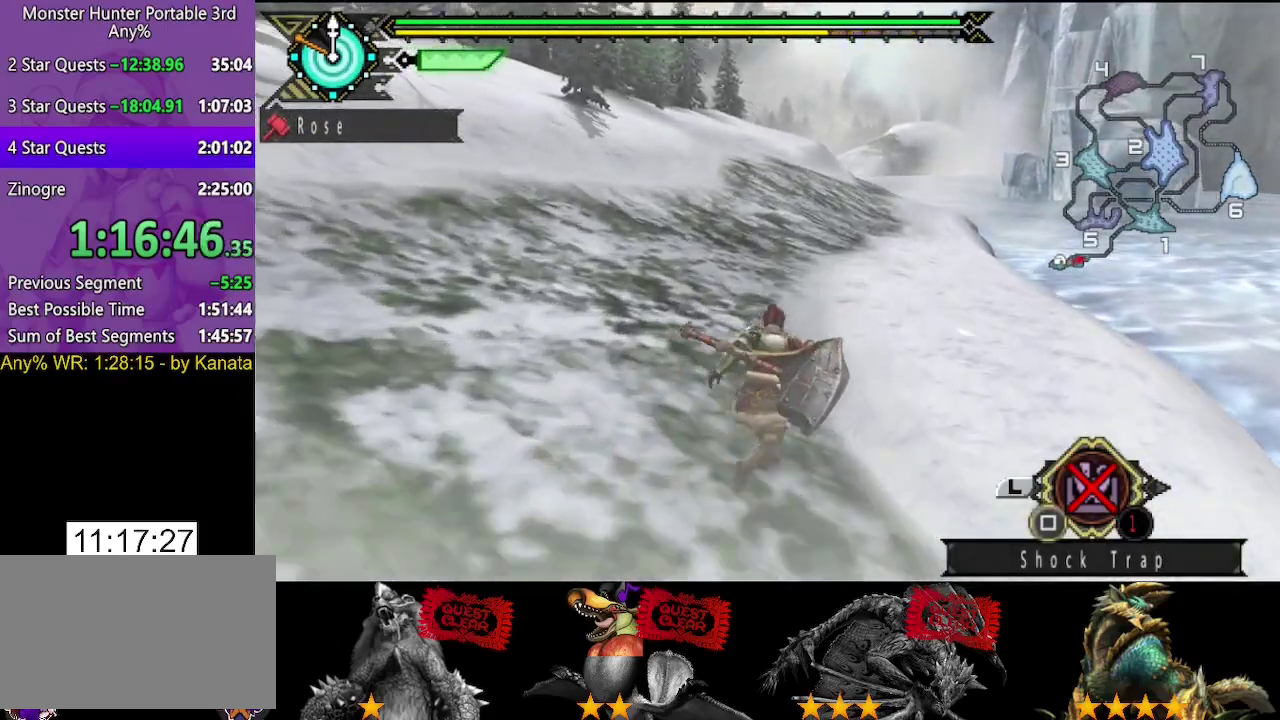
{"buttons": [], "left_stick": "up", "right_stick": "center", "events": []}
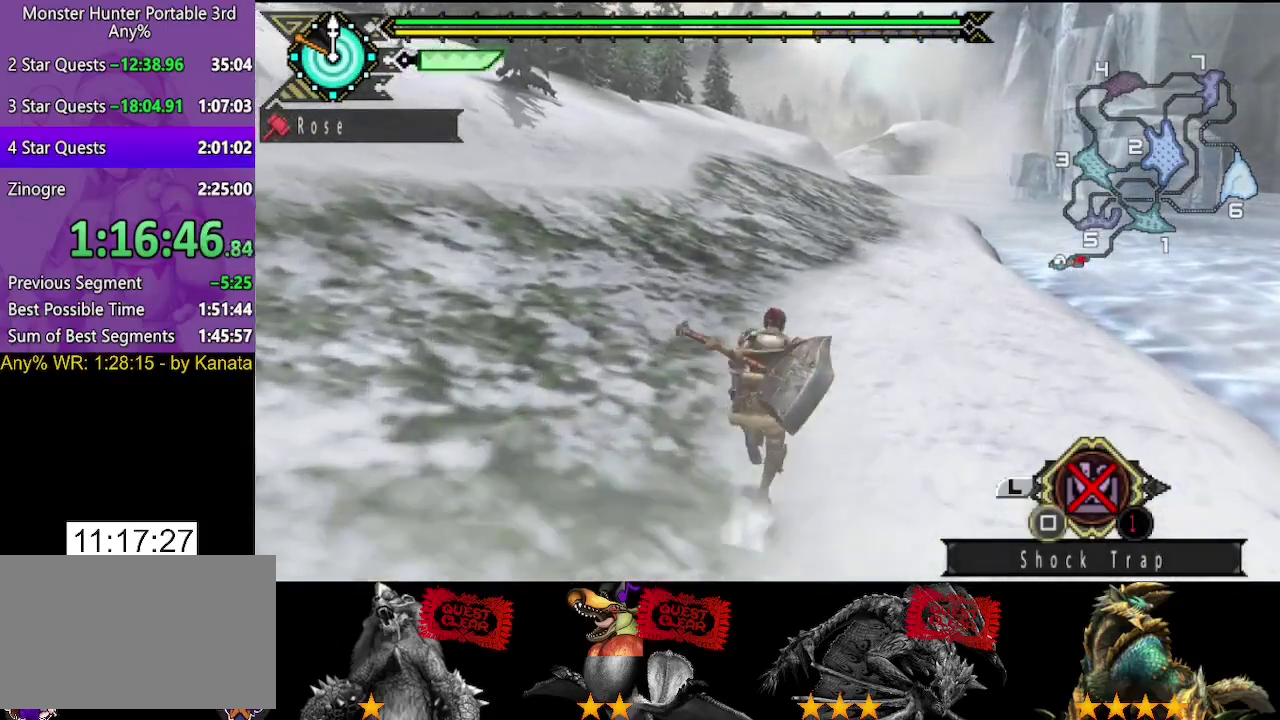
{"buttons": [], "left_stick": "up", "right_stick": "center", "events": []}
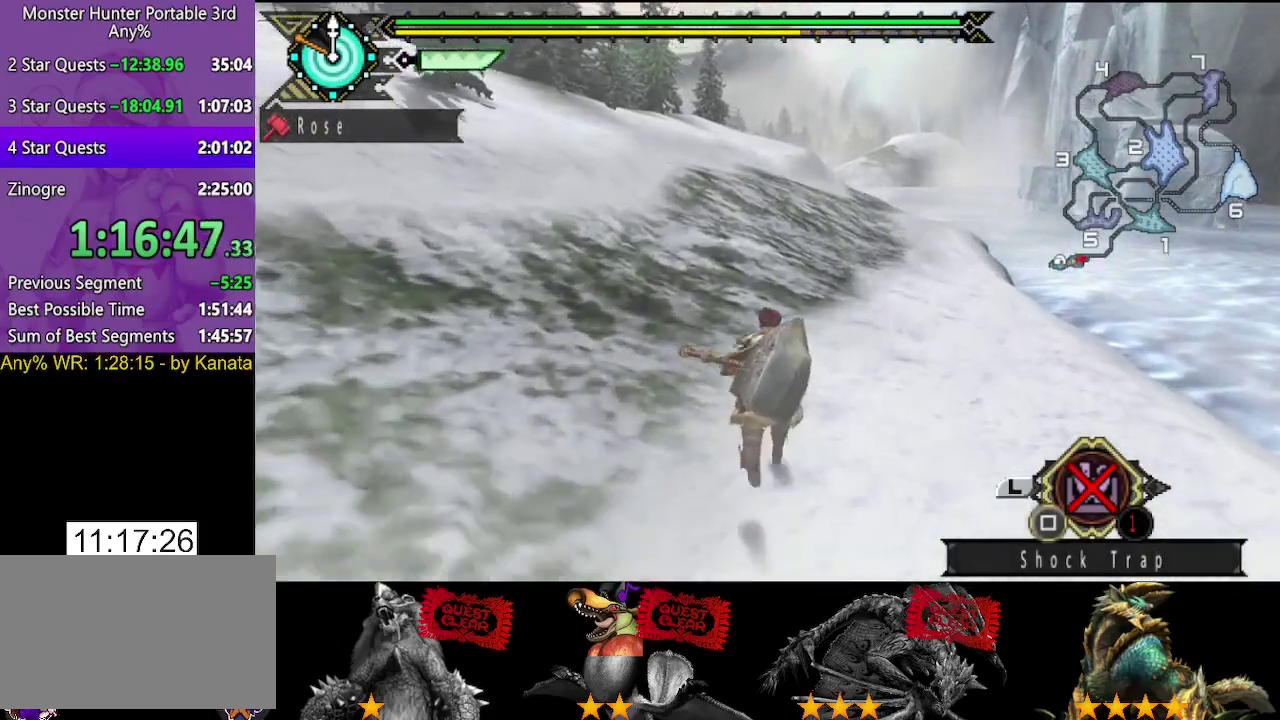
{"buttons": [], "left_stick": "up", "right_stick": "center", "events": []}
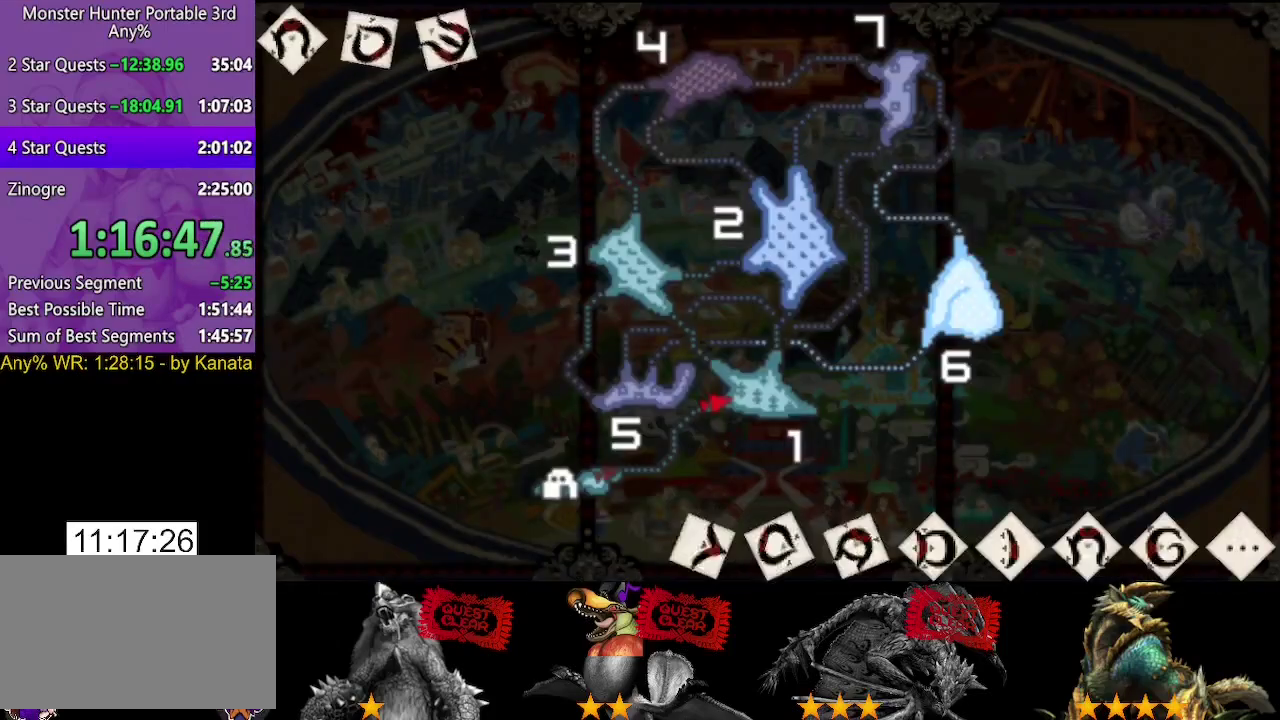
{"buttons": [], "left_stick": "up", "right_stick": "center", "events": []}
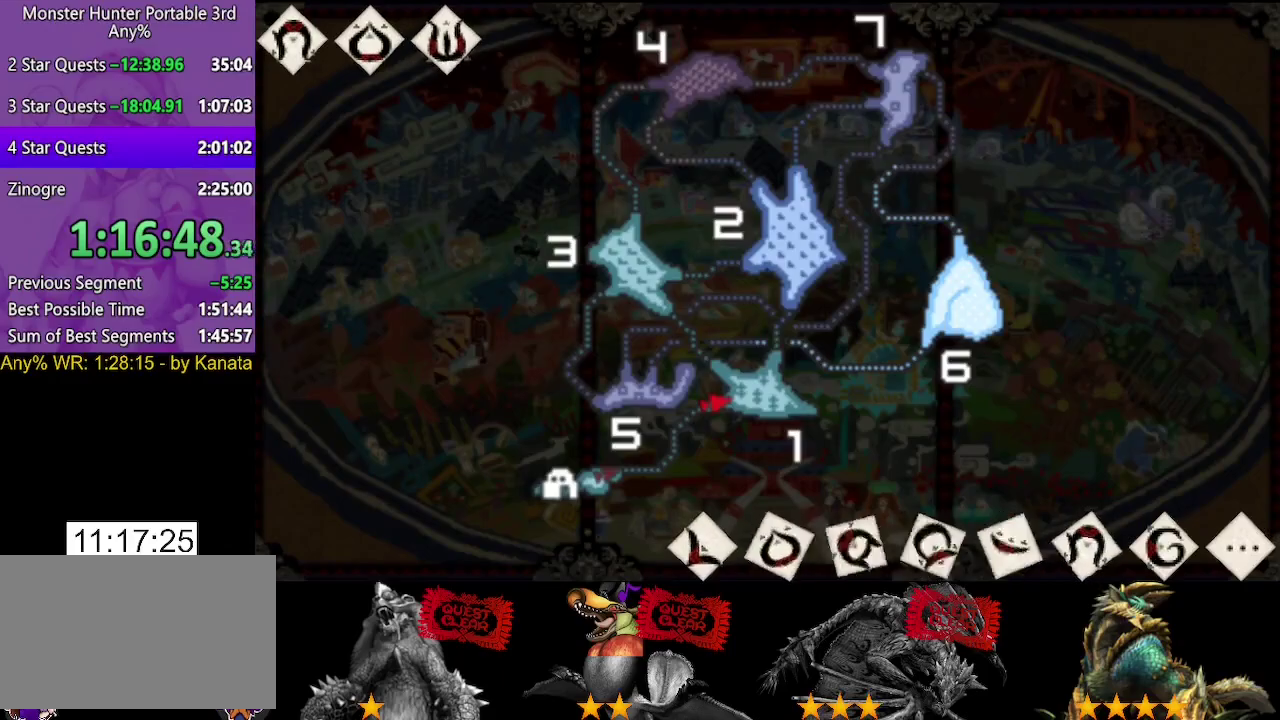
{"buttons": [], "left_stick": "up", "right_stick": "center", "events": []}
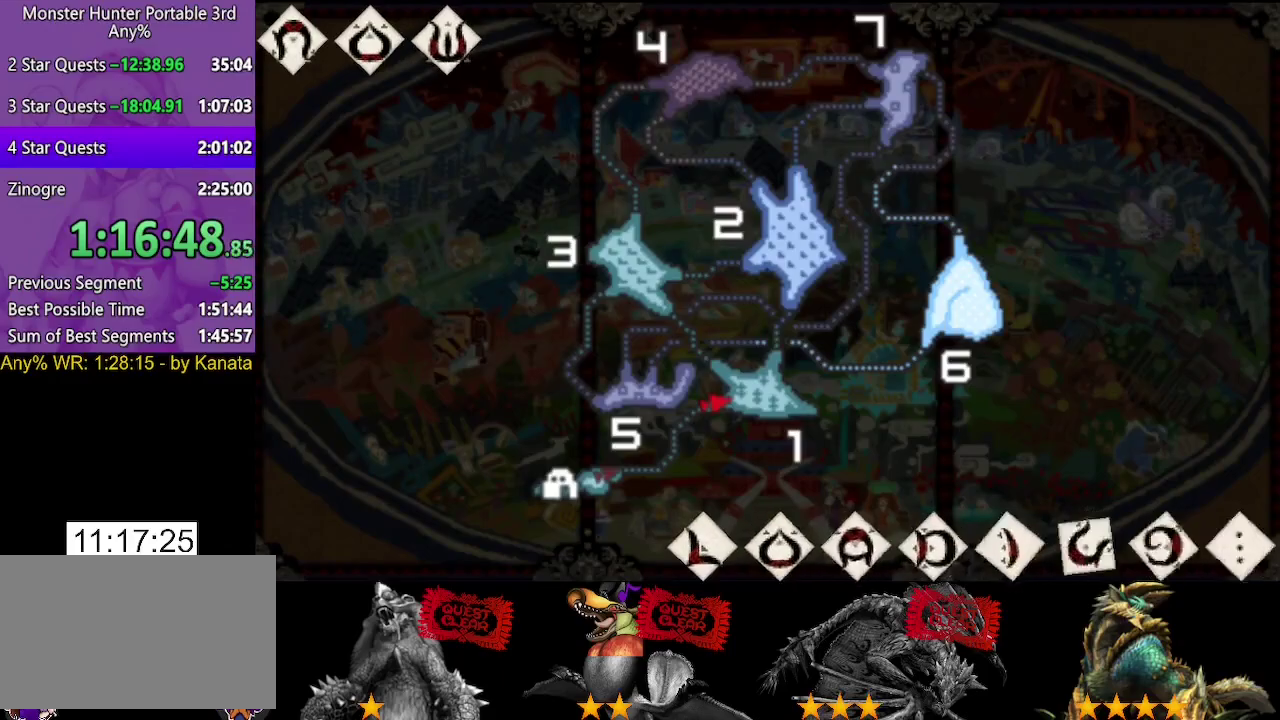
{"buttons": [], "left_stick": "up", "right_stick": "center", "events": []}
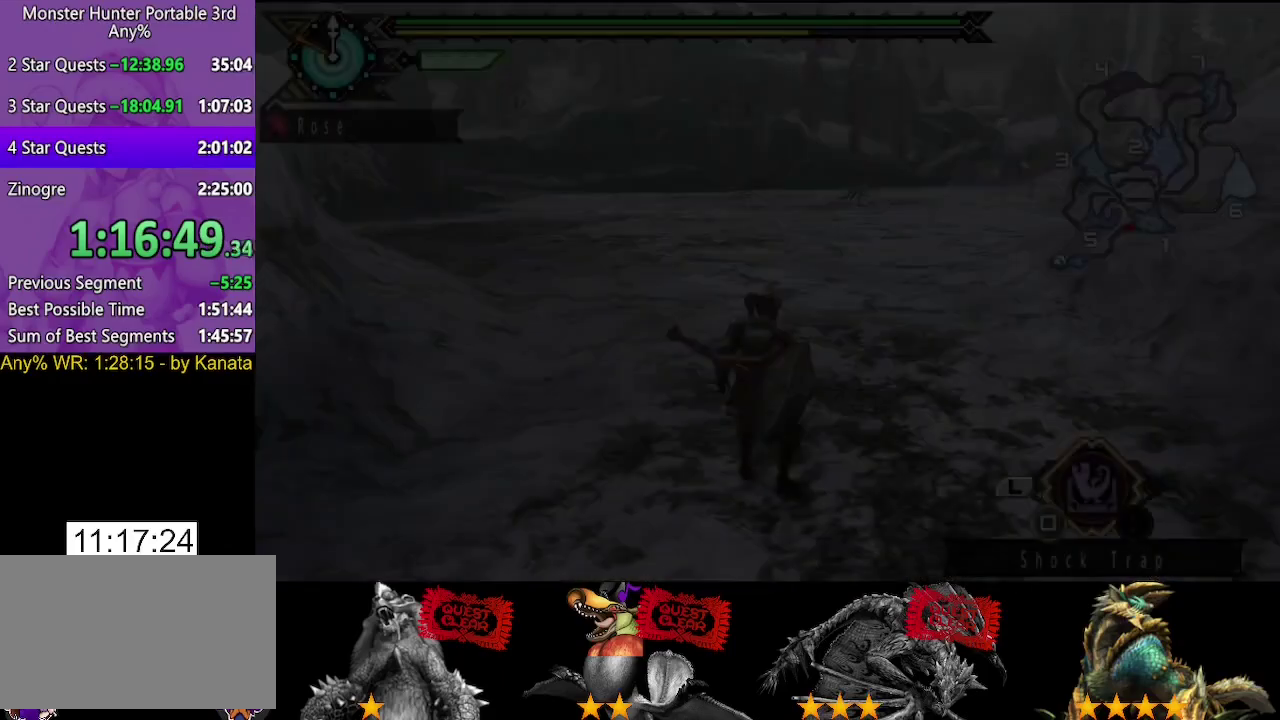
{"buttons": [], "left_stick": "up", "right_stick": "left", "events": [[300, "right_stick", "left"]]}
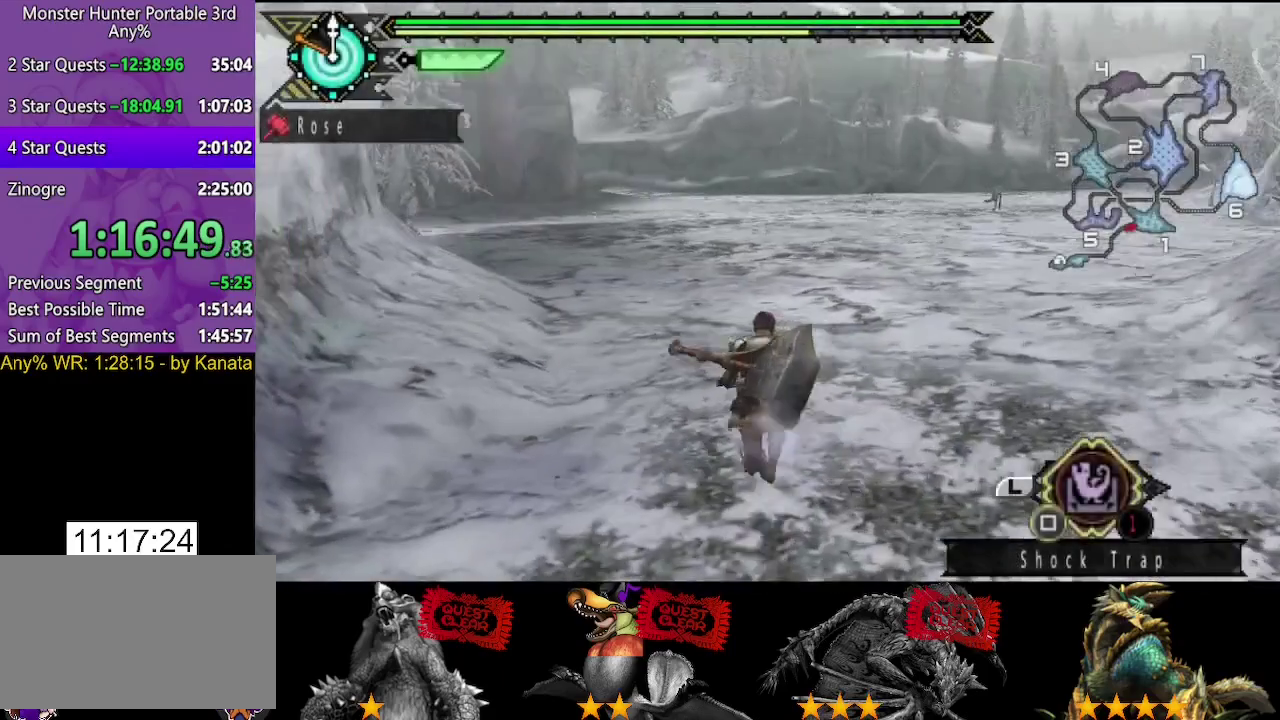
{"buttons": [], "left_stick": "up", "right_stick": "center", "events": [[100, "right_stick", "center"]]}
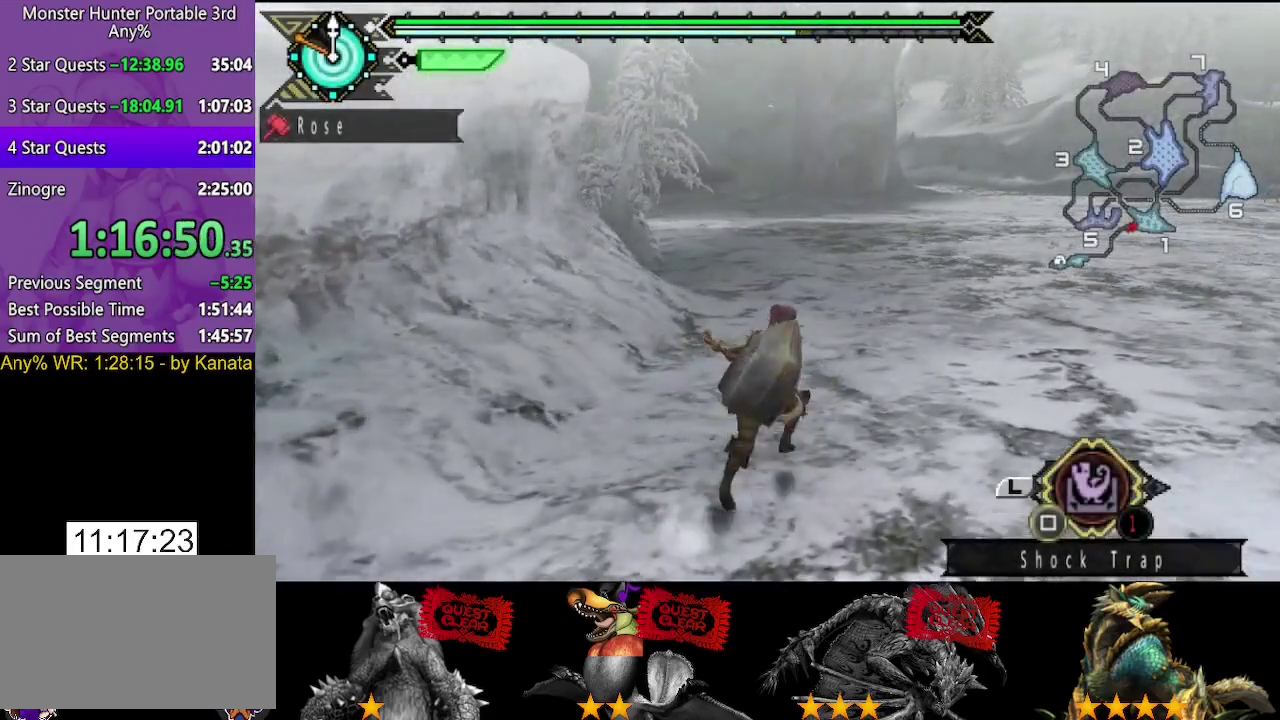
{"buttons": [], "left_stick": "up", "right_stick": "center", "events": [[300, "right_stick", "left"], [500, "right_stick", "center"]]}
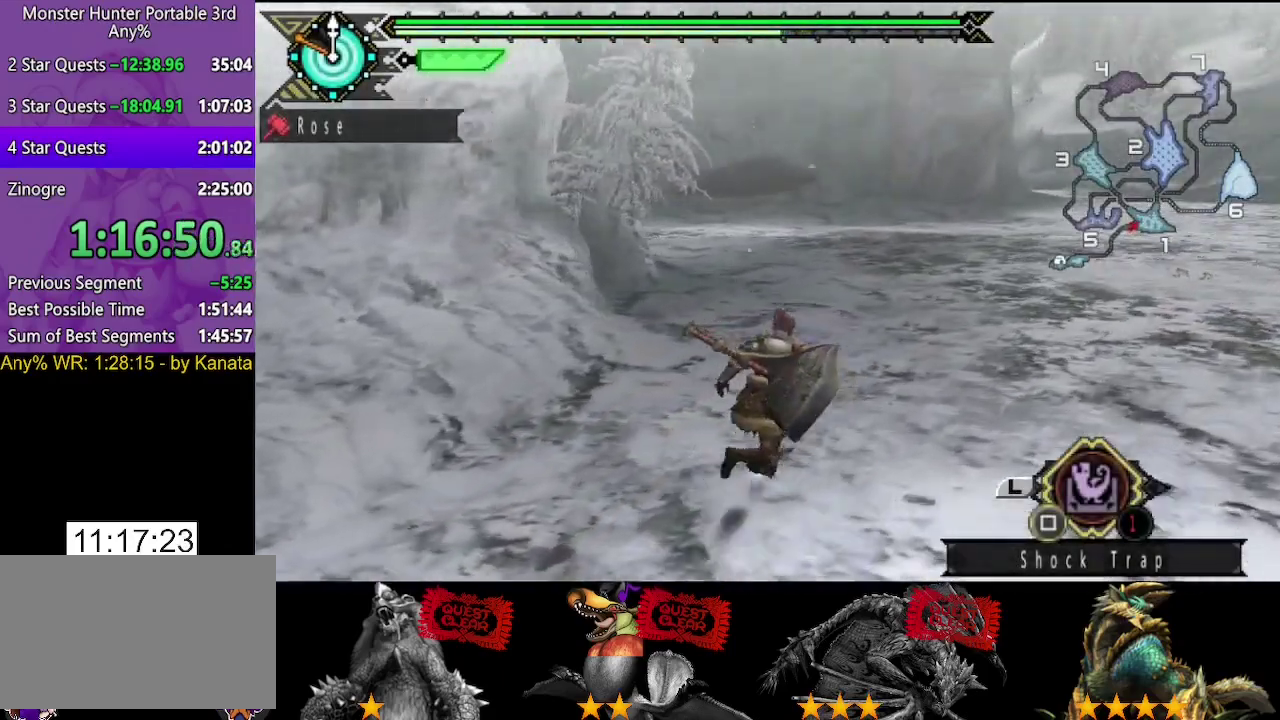
{"buttons": [], "left_stick": "up", "right_stick": "left", "events": [[400, "right_stick", "left"]]}
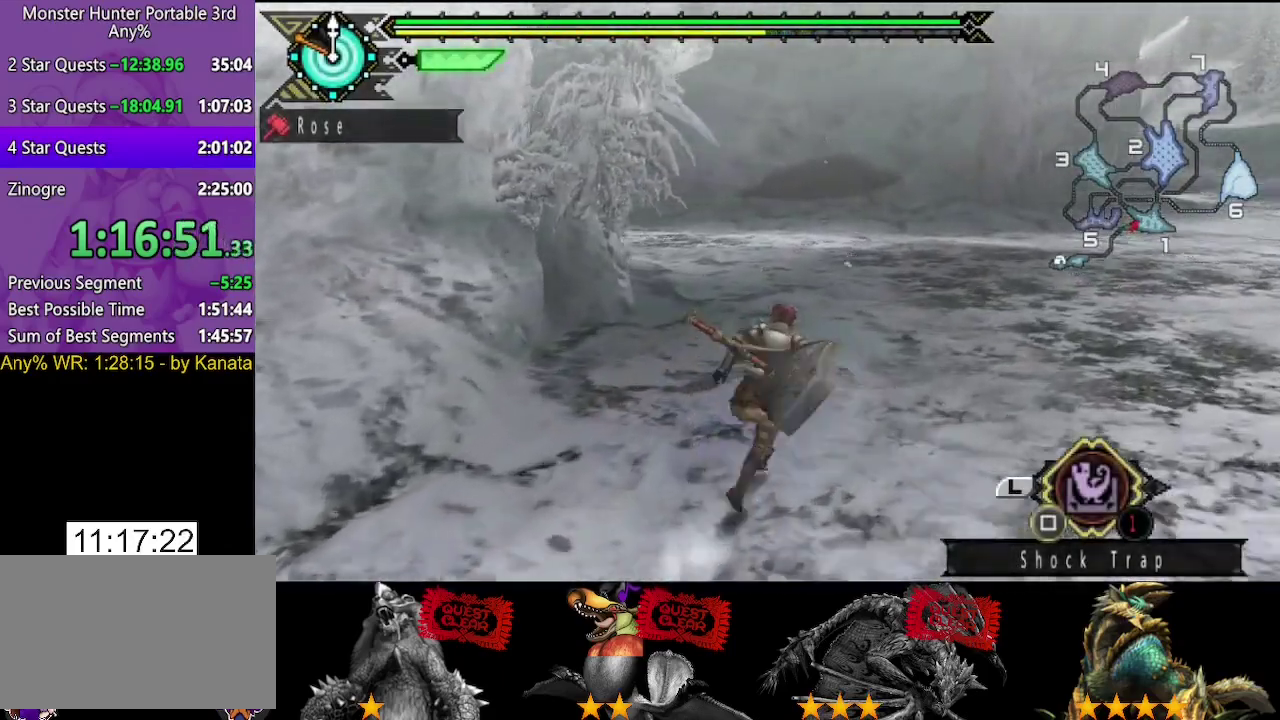
{"buttons": [], "left_stick": "up", "right_stick": "center", "events": [[50, "right_stick", "center"]]}
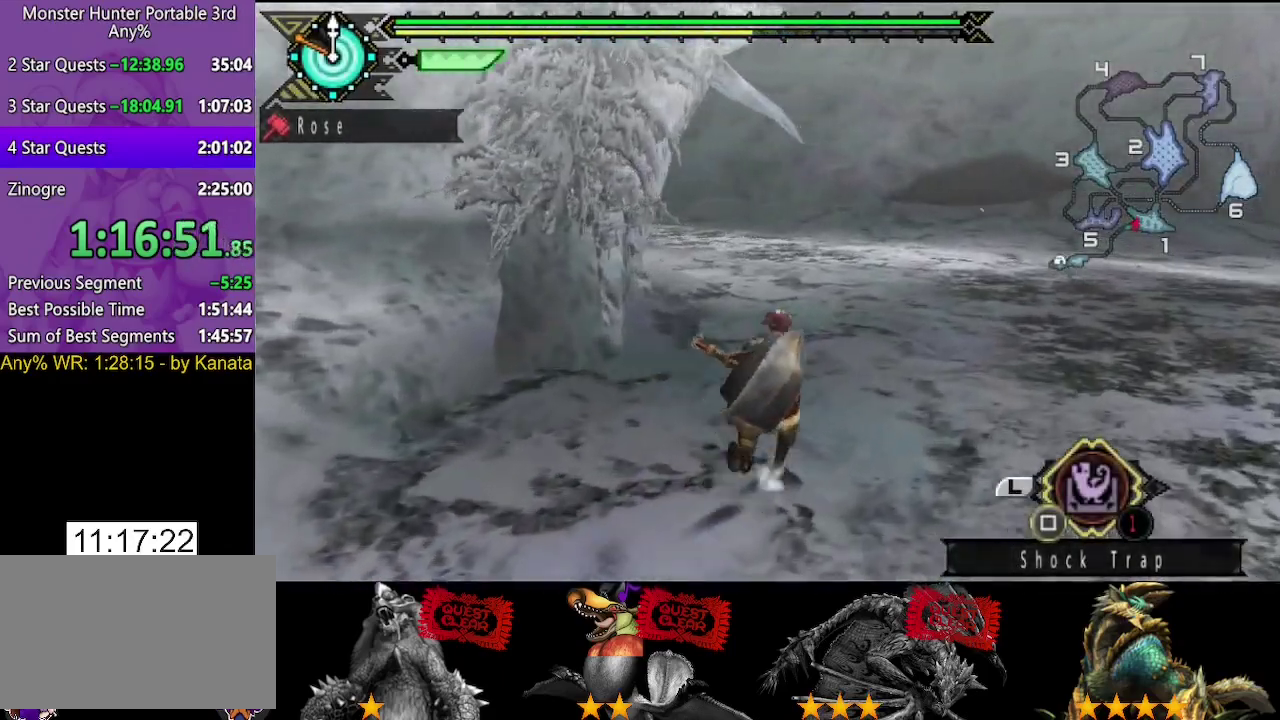
{"buttons": [], "left_stick": "up", "right_stick": "center", "events": [[150, "right_stick", "left"], [350, "right_stick", "center"]]}
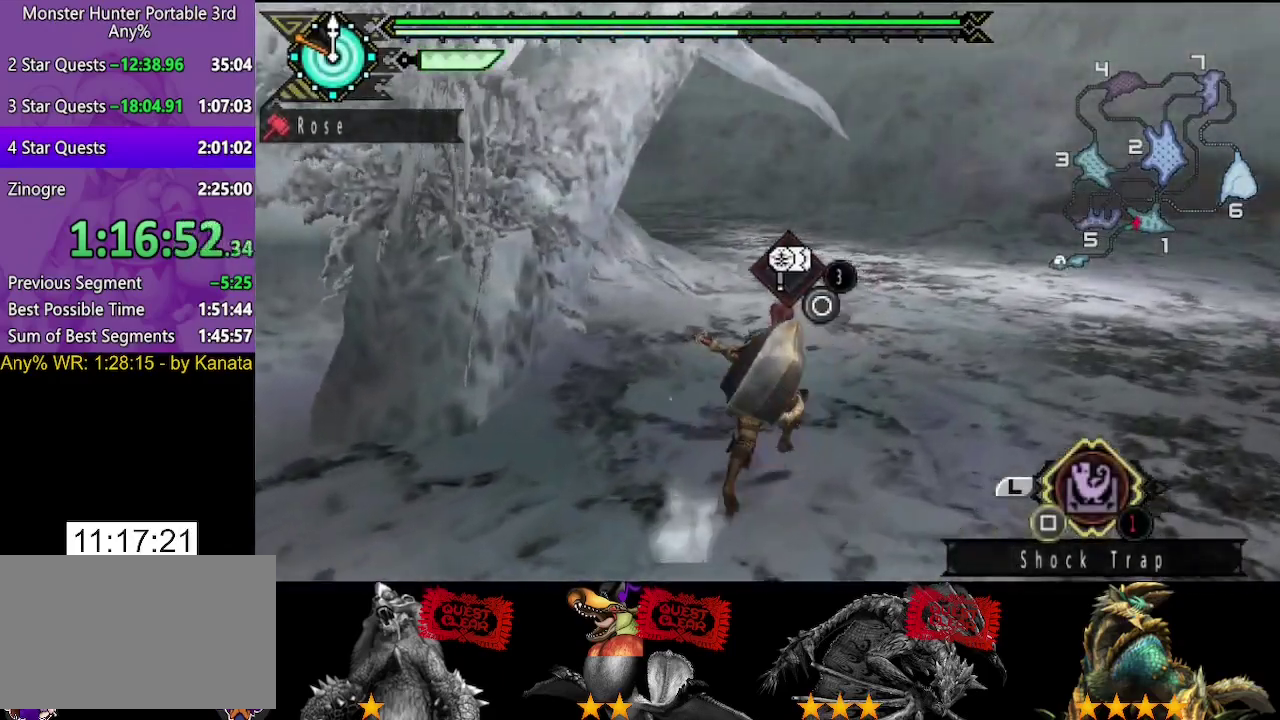
{"buttons": [], "left_stick": "up", "right_stick": "left", "events": [[400, "right_stick", "left"]]}
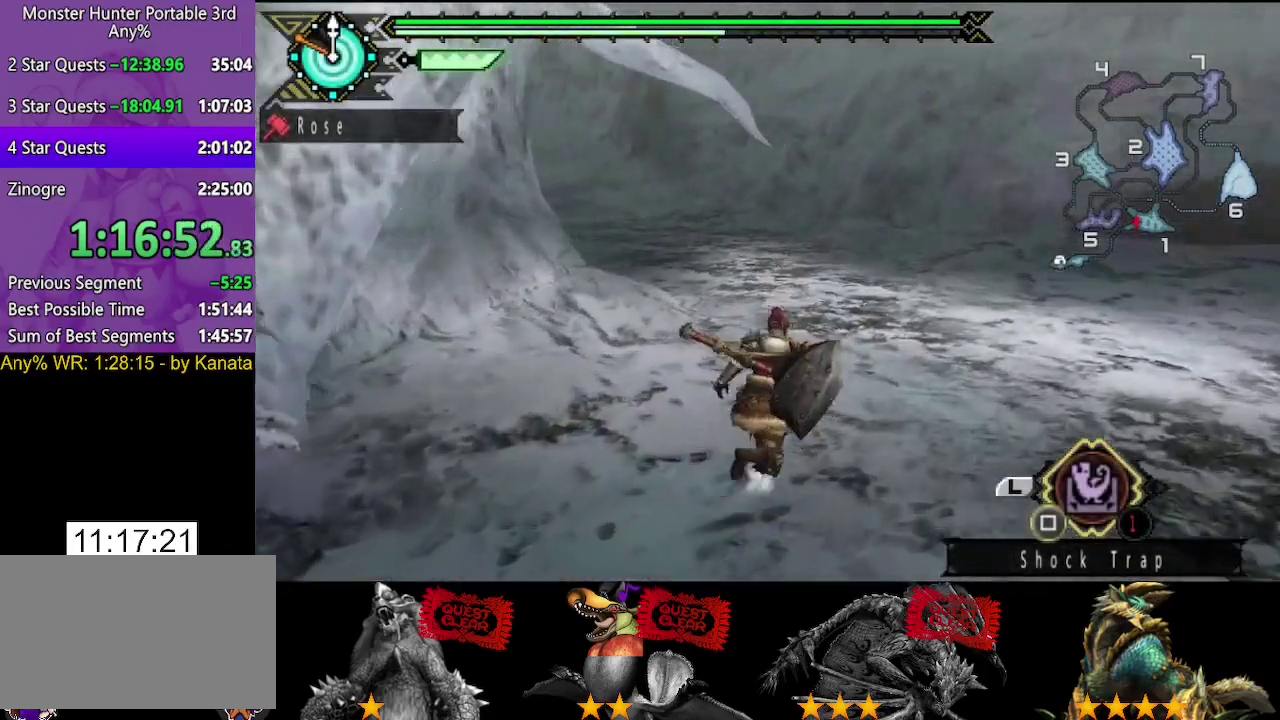
{"buttons": [], "left_stick": "up", "right_stick": "center", "events": [[67, "right_stick", "center"]]}
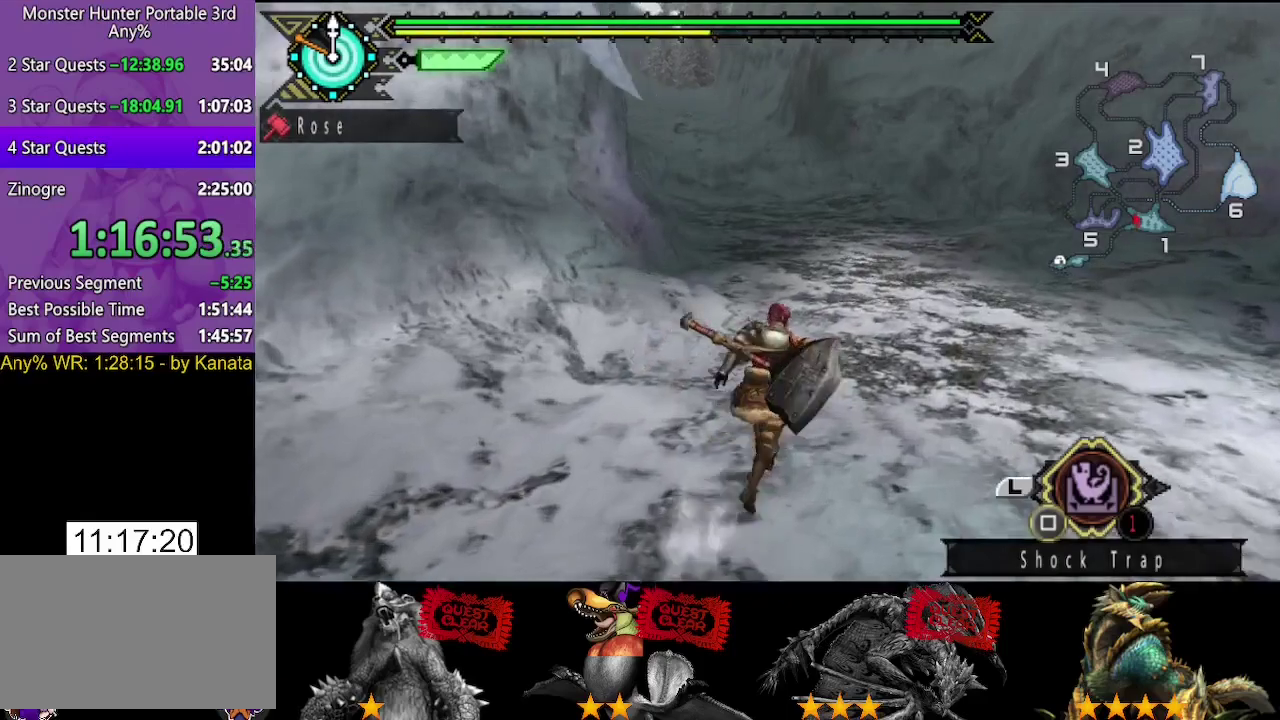
{"buttons": [], "left_stick": "up", "right_stick": "center", "events": []}
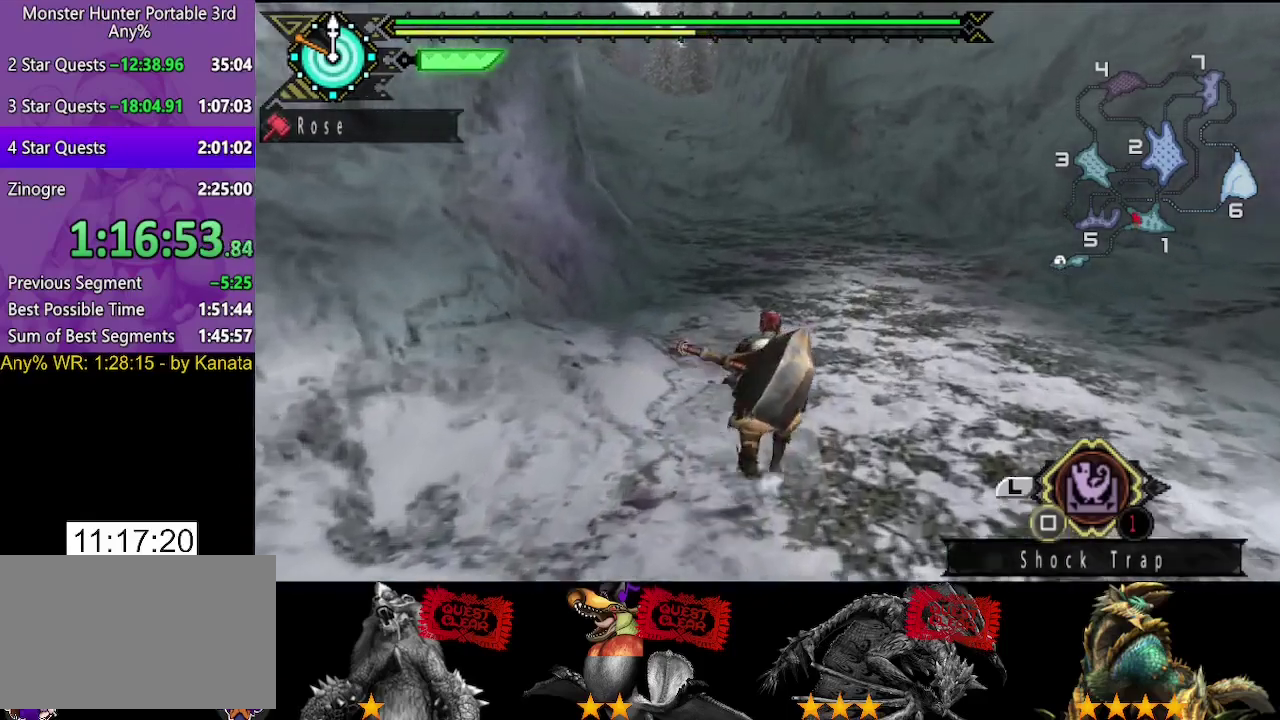
{"buttons": [], "left_stick": "up", "right_stick": "center", "events": []}
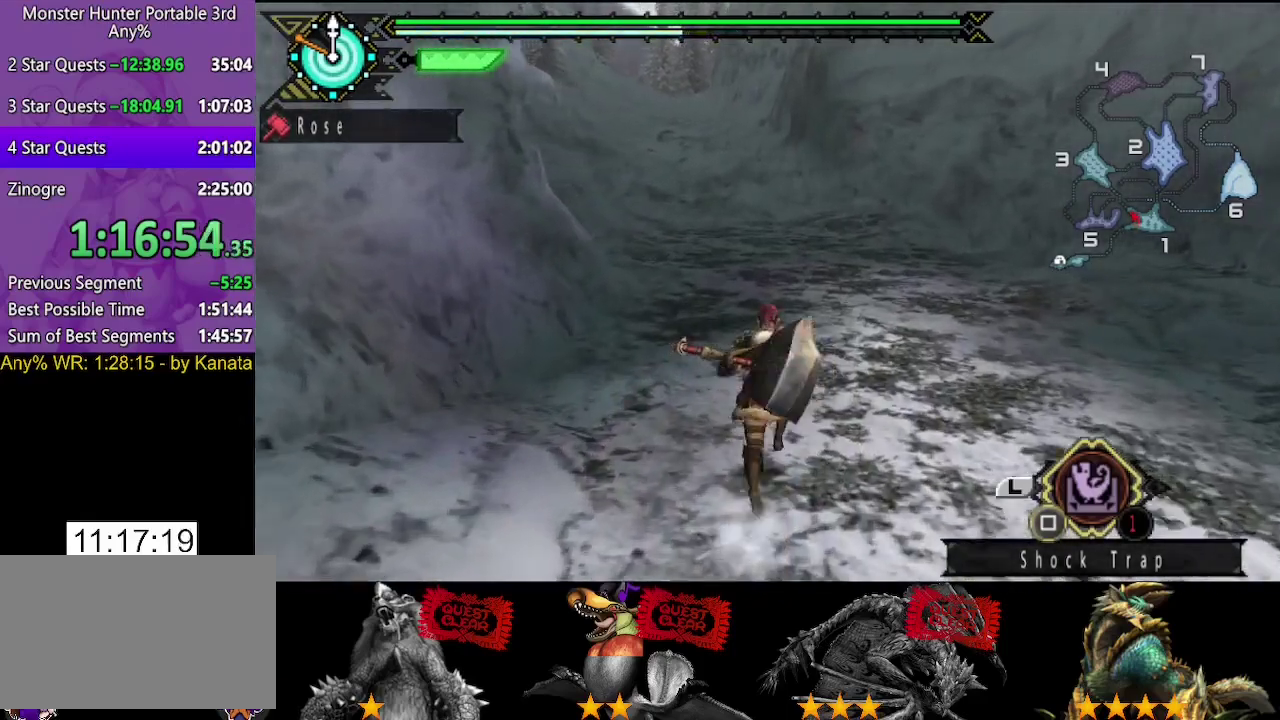
{"buttons": [], "left_stick": "up", "right_stick": "center", "events": []}
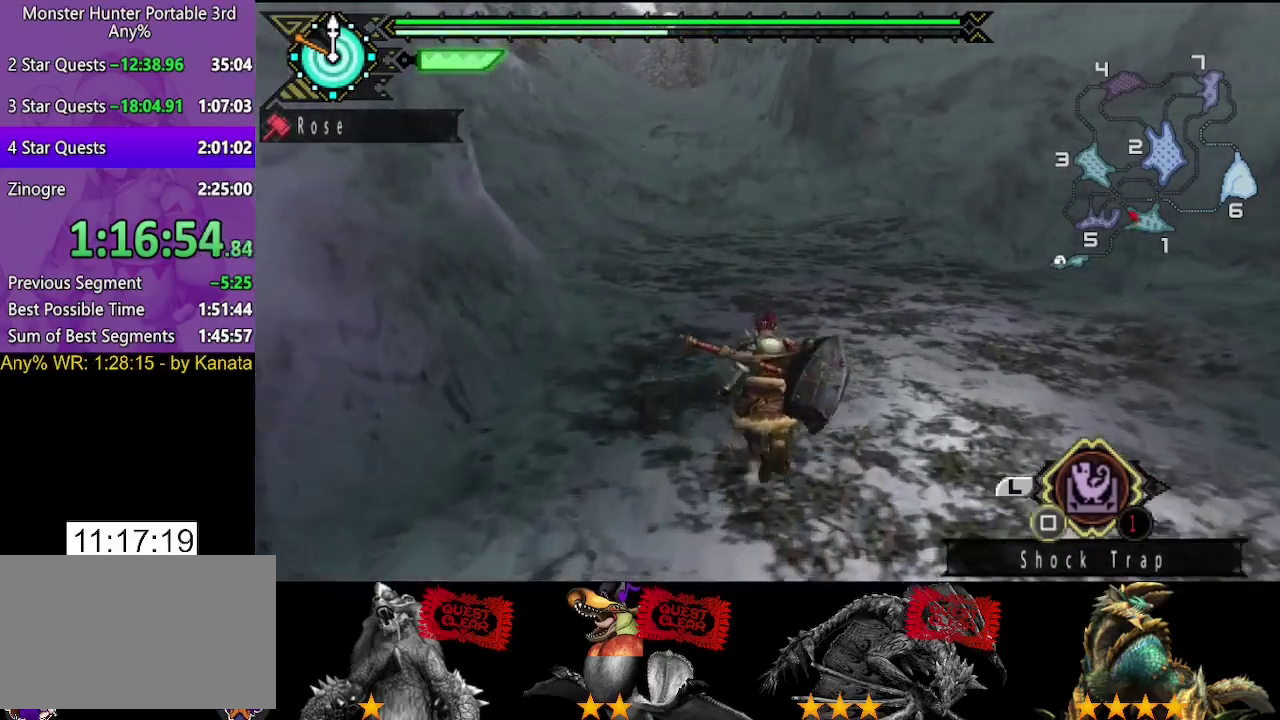
{"buttons": [], "left_stick": "up", "right_stick": "center", "events": []}
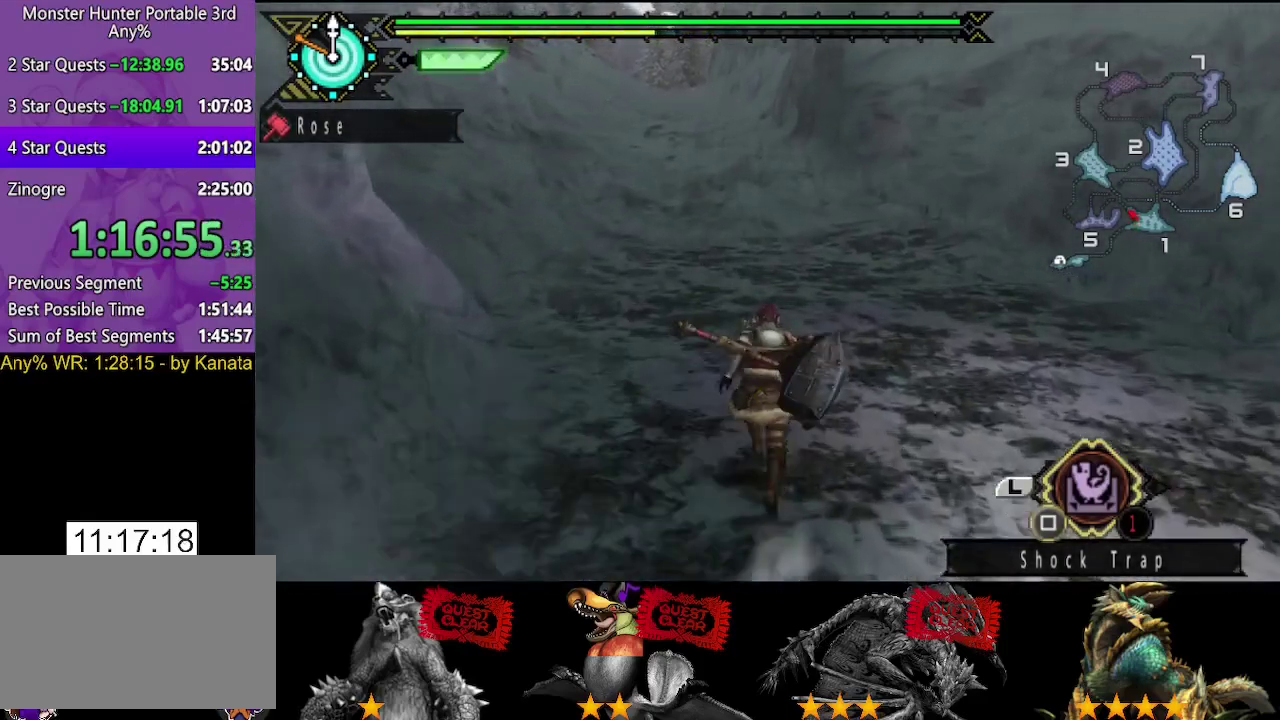
{"buttons": [], "left_stick": "up", "right_stick": "center", "events": []}